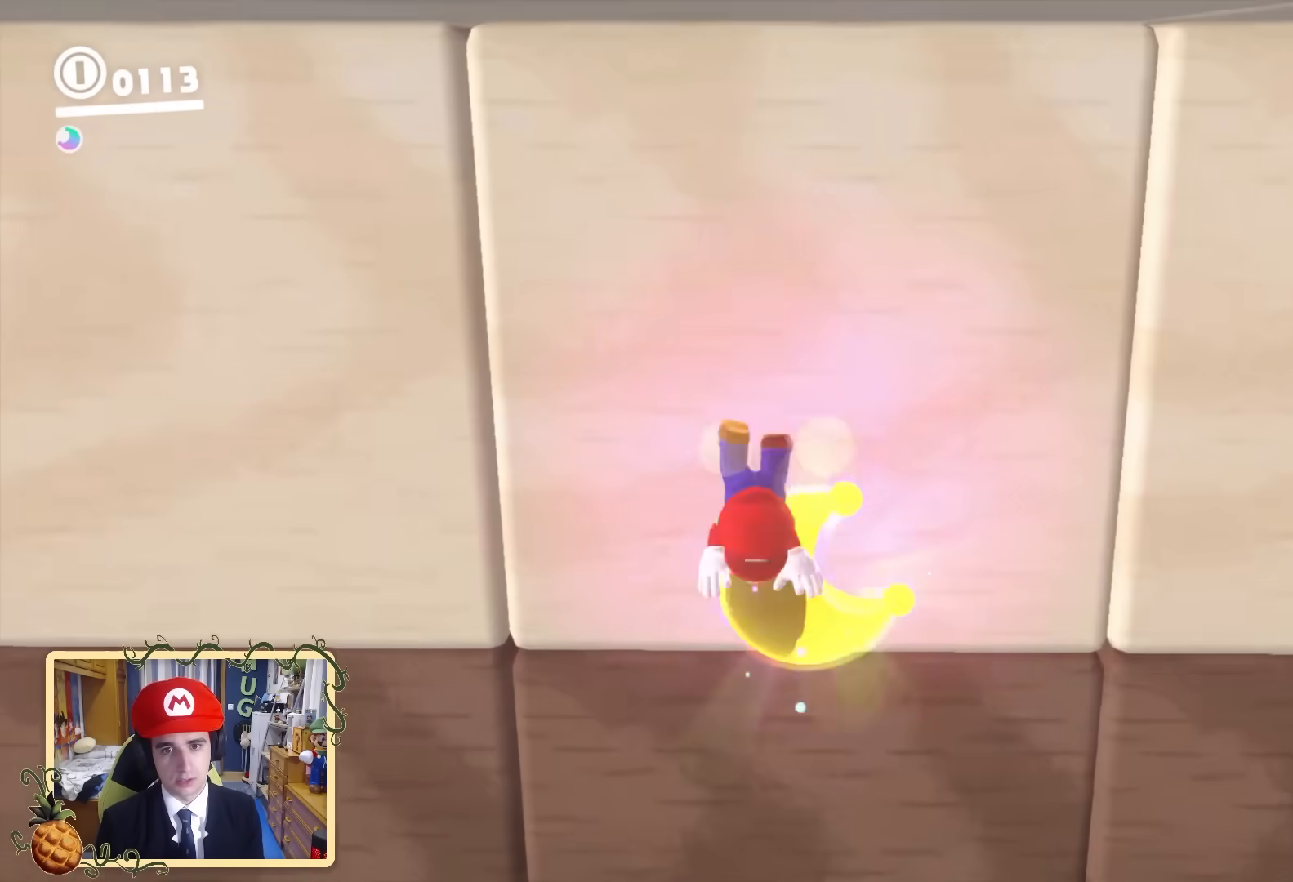
Gameplay with a controller (Nintendo layout); each line is a JSON object with the inputs held at the frame after it (dt_ms = milliseconds from this image to that frame). "events" lists button and stick changes between this image and that frame as [ms after this image, input, new state], when the widget could be followed in between. Not read: L3 R3.
{"dt_ms": 520, "buttons": [], "left_stick": "center", "right_stick": "center", "events": [[280, "right_stick", "center"]]}
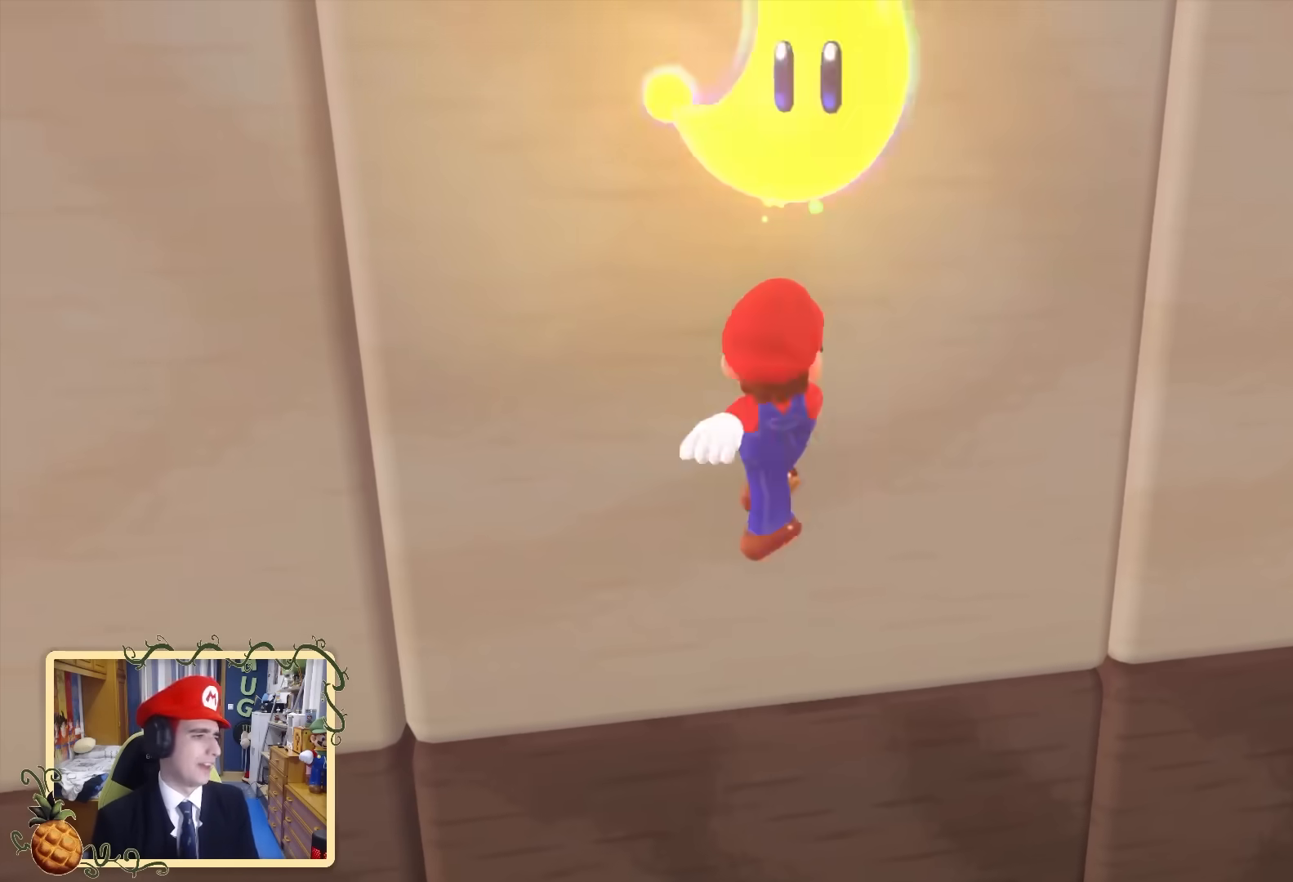
{"dt_ms": 480, "buttons": [], "left_stick": "center", "right_stick": "down", "events": [[400, "right_stick", "down"]]}
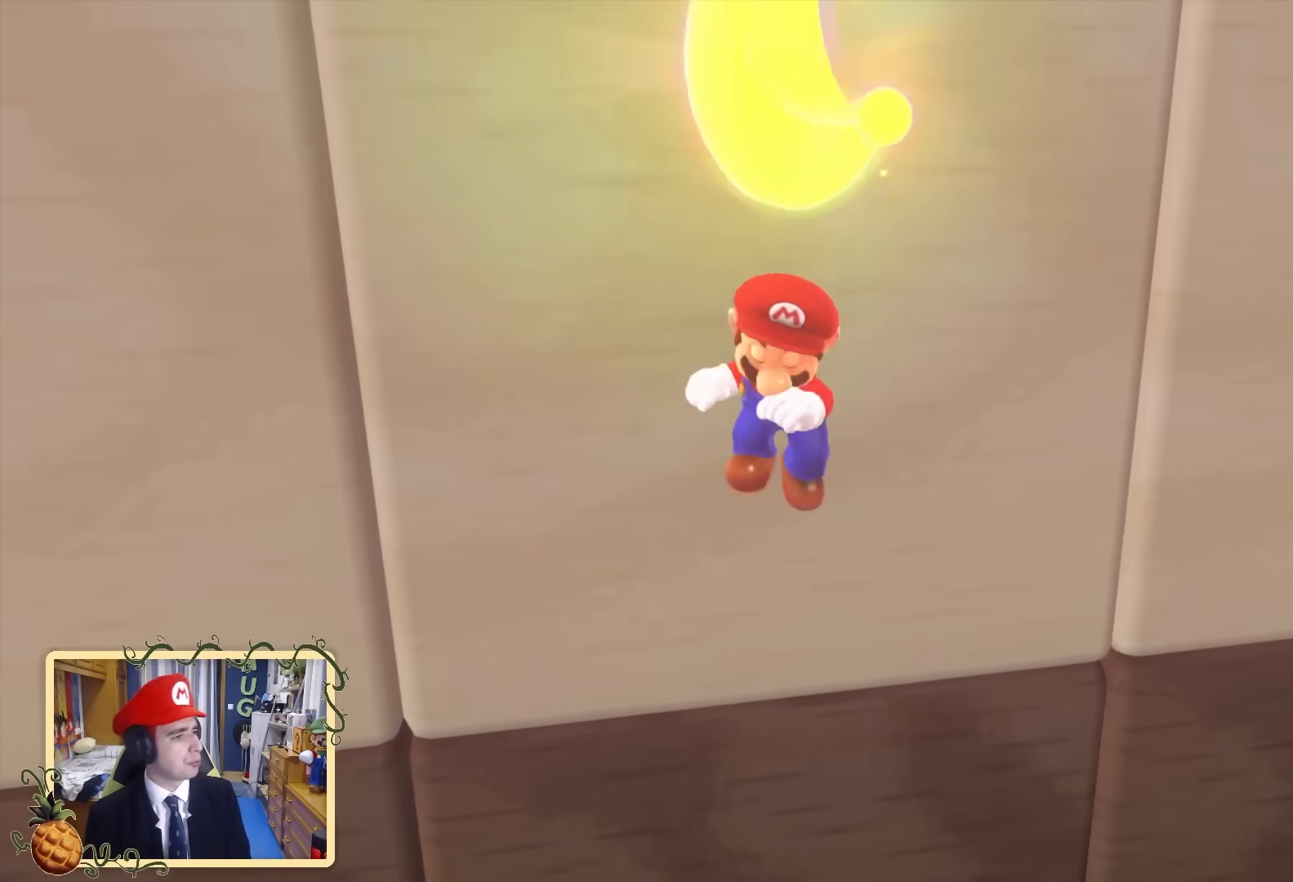
{"dt_ms": 520, "buttons": [], "left_stick": "center", "right_stick": "center", "events": [[120, "right_stick", "center"]]}
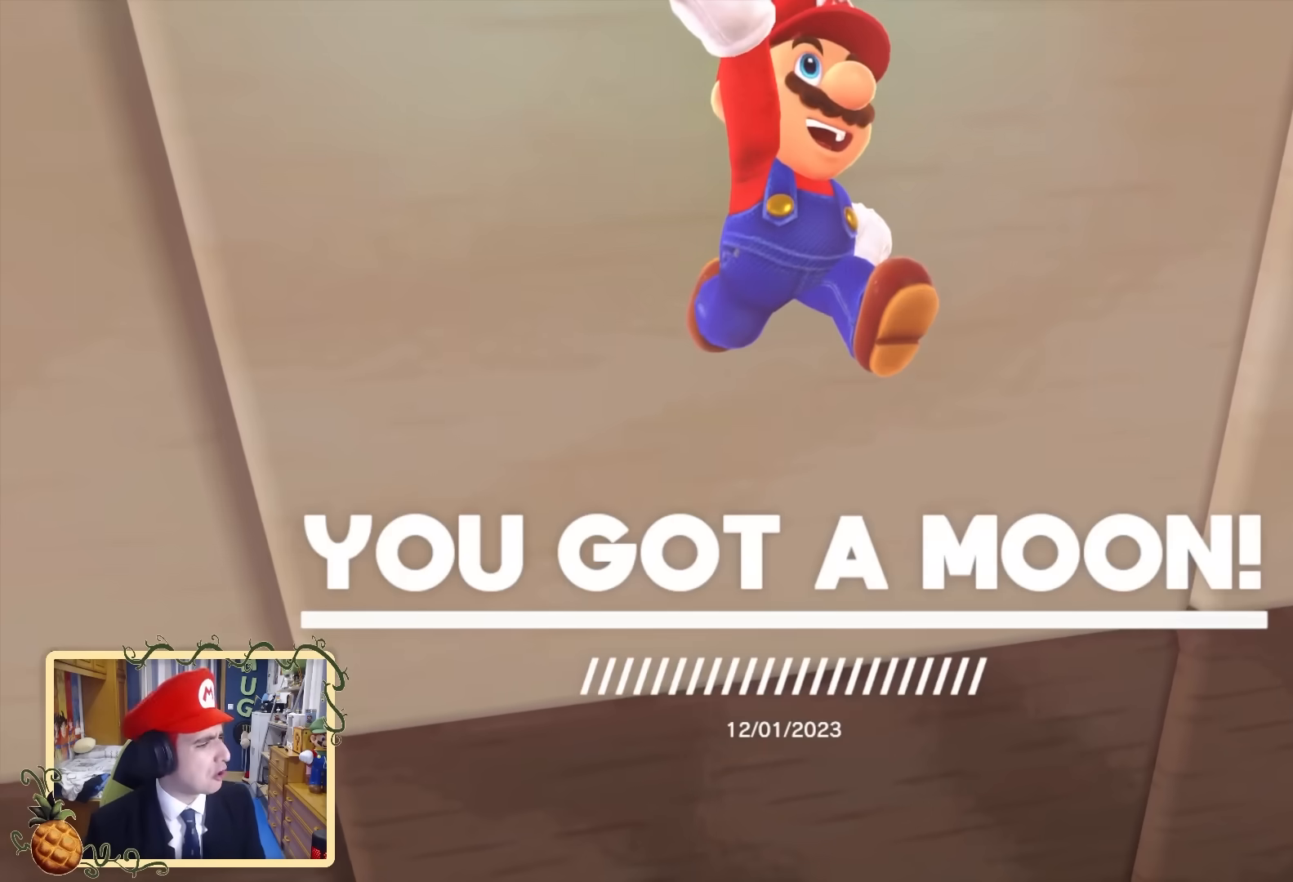
{"dt_ms": 480, "buttons": [], "left_stick": "center", "right_stick": "down", "events": [[120, "right_stick", "down"]]}
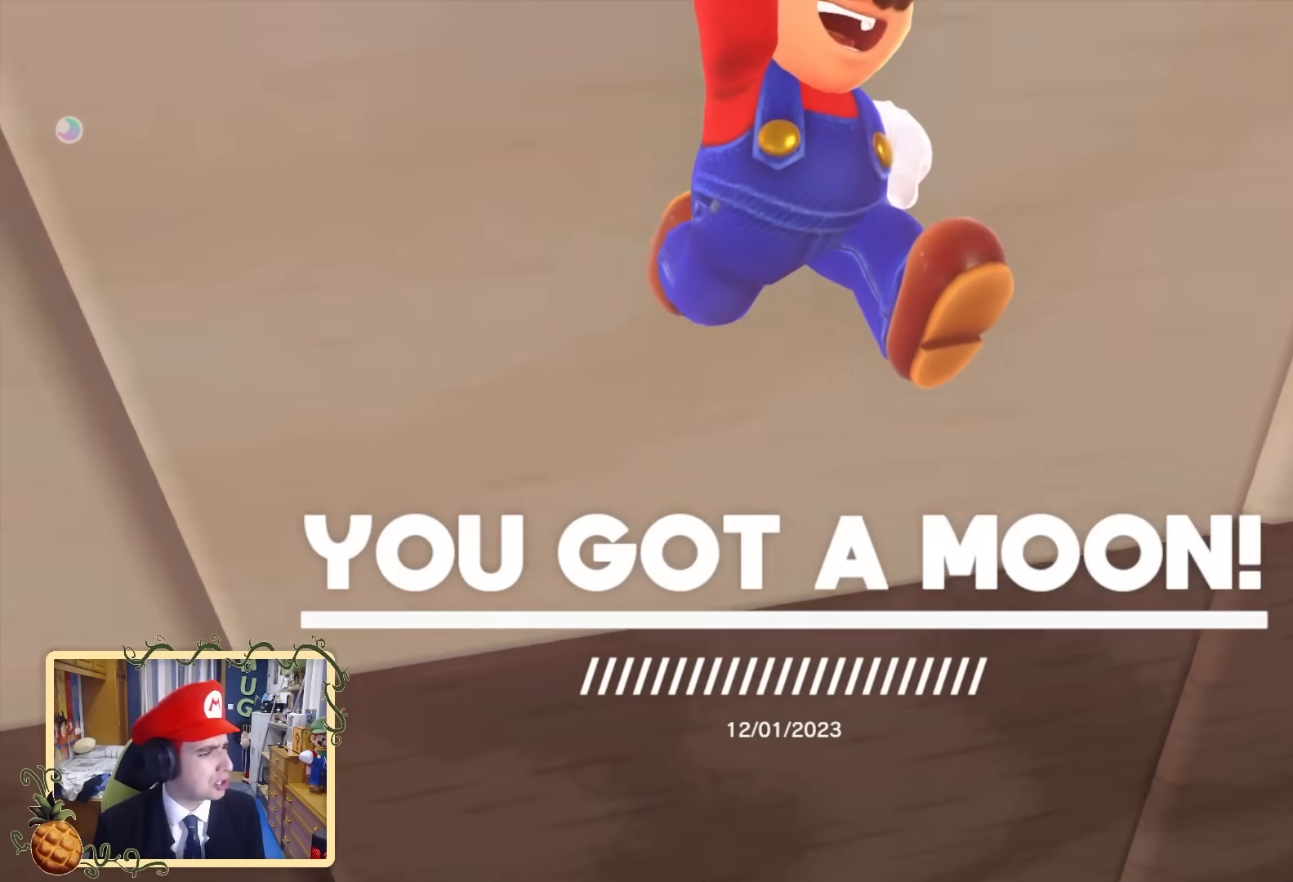
{"dt_ms": 520, "buttons": [], "left_stick": "down", "right_stick": "right", "events": [[40, "right_stick", "center"], [320, "right_stick", "down"], [400, "left_stick", "down"], [480, "right_stick", "right"]]}
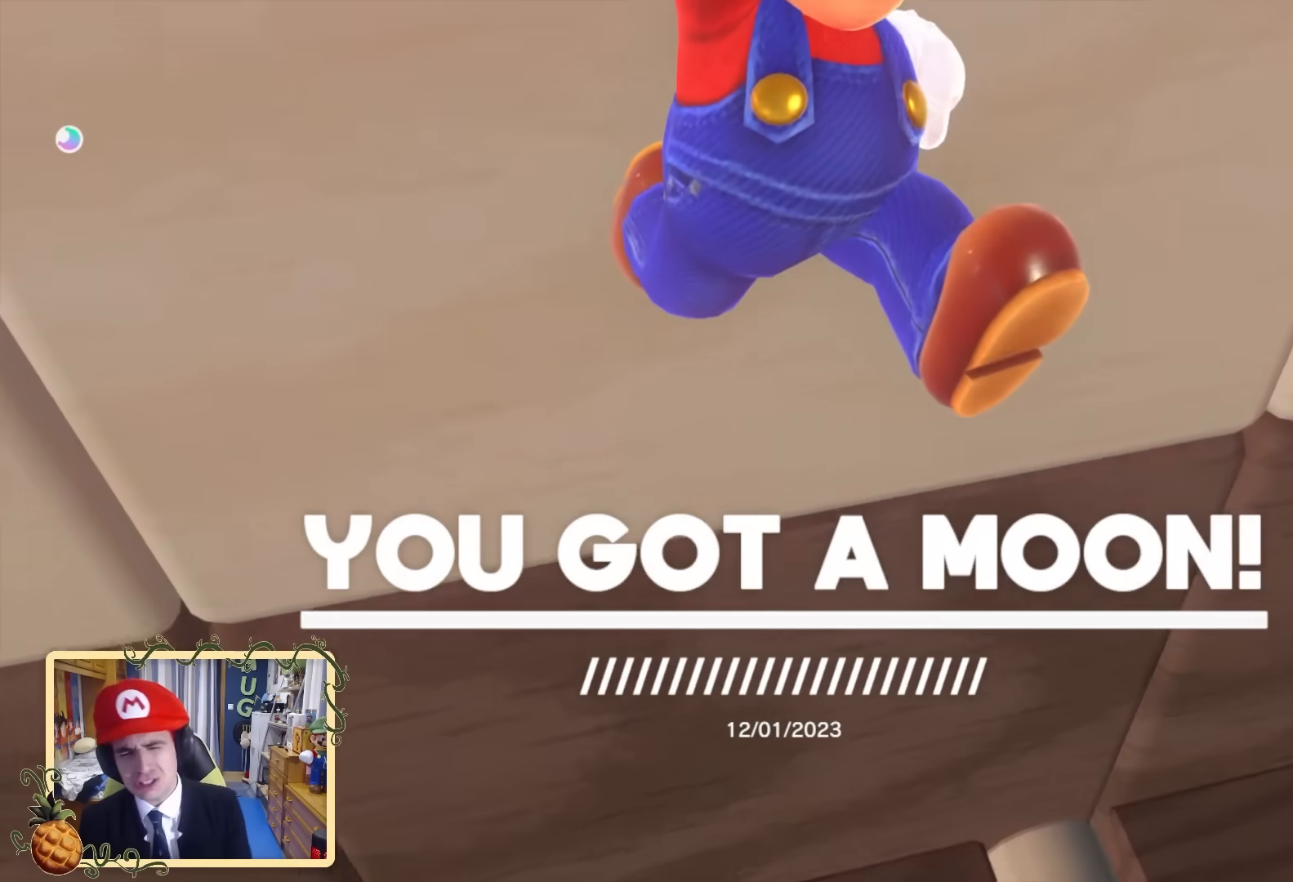
{"dt_ms": 480, "buttons": [], "left_stick": "down", "right_stick": "right", "events": []}
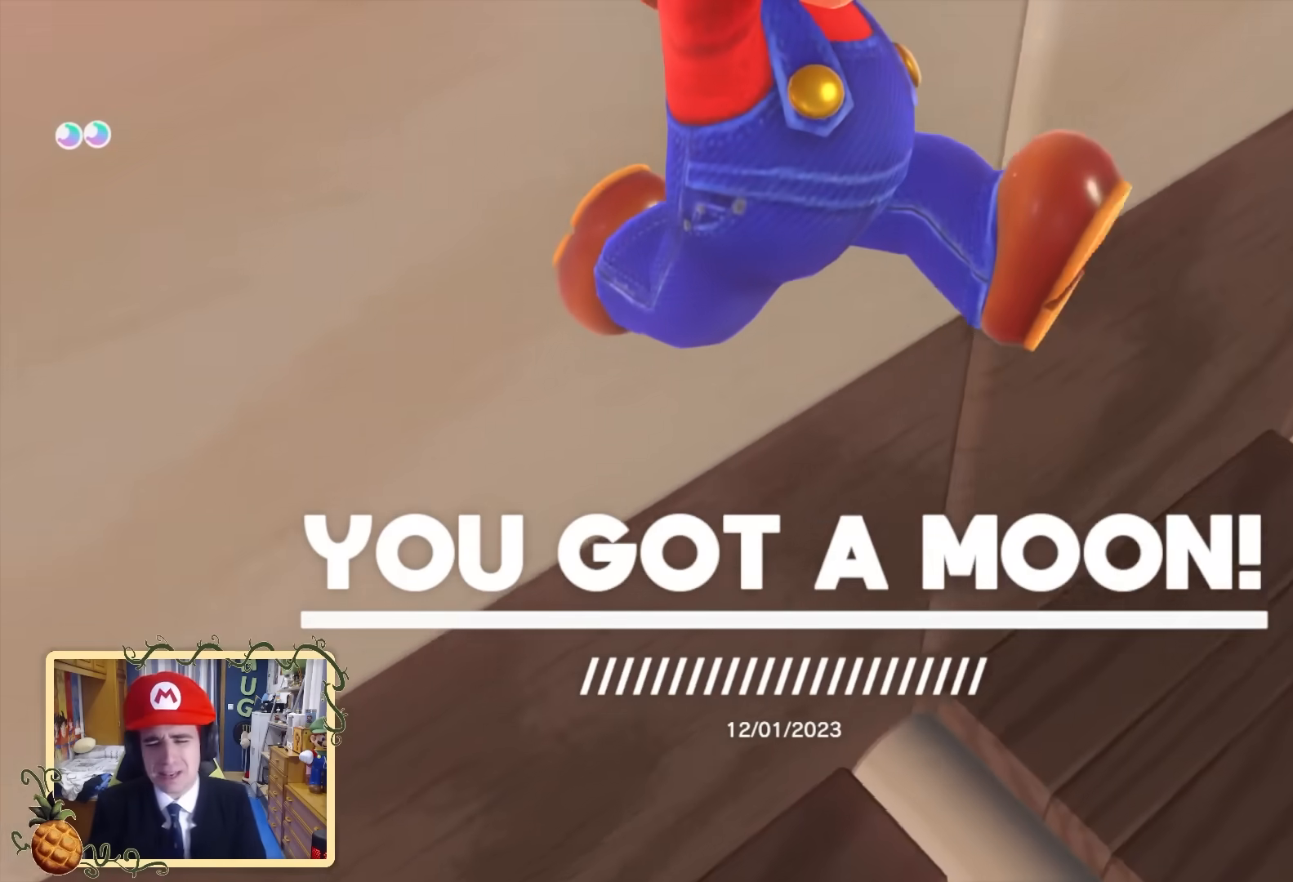
{"dt_ms": 520, "buttons": [], "left_stick": "down", "right_stick": "right", "events": [[160, "right_stick", "center"], [360, "right_stick", "down-right"], [480, "right_stick", "right"]]}
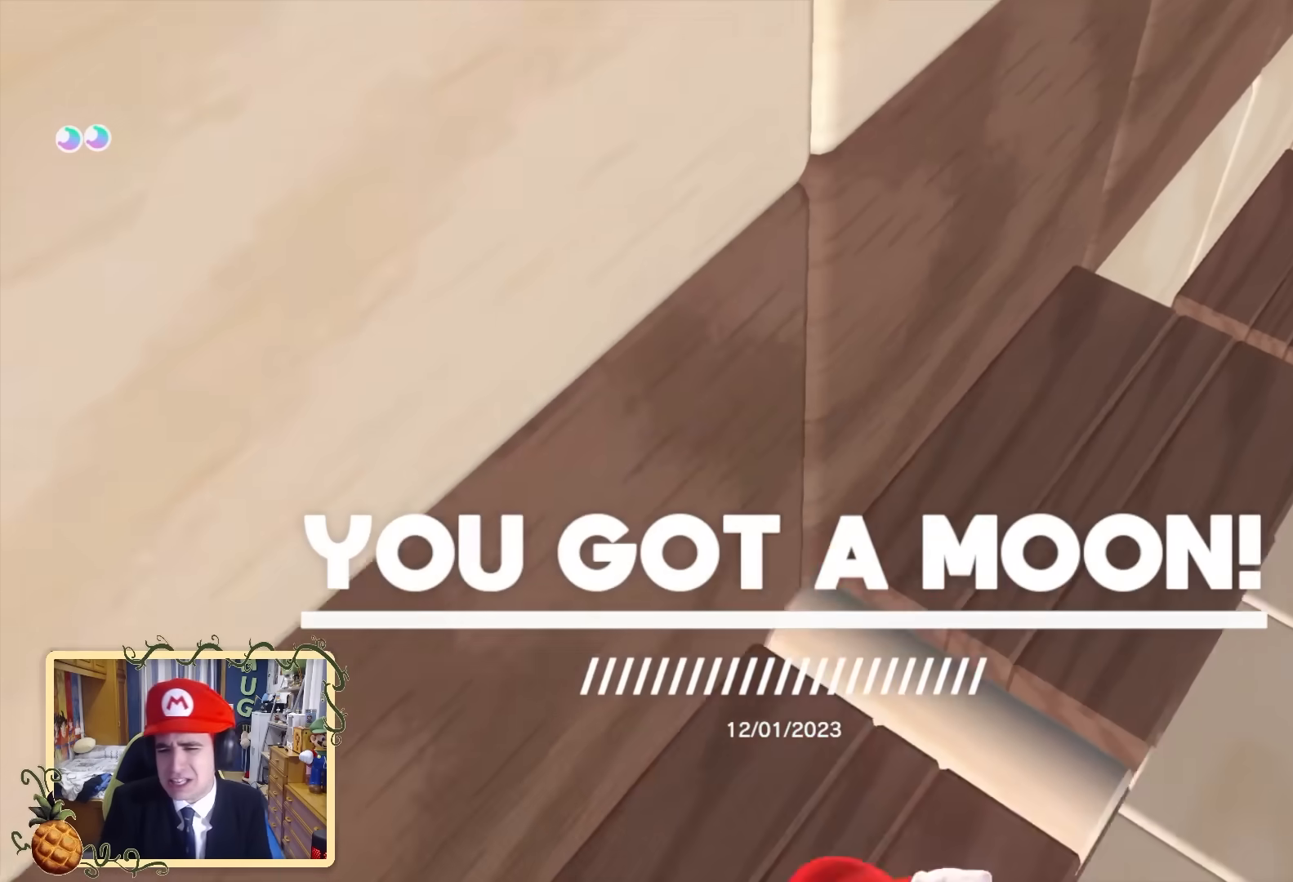
{"dt_ms": 480, "buttons": [], "left_stick": "up-right", "right_stick": "up-left", "events": [[40, "left_stick", "down-right"], [240, "left_stick", "up-right"], [320, "right_stick", "up-left"]]}
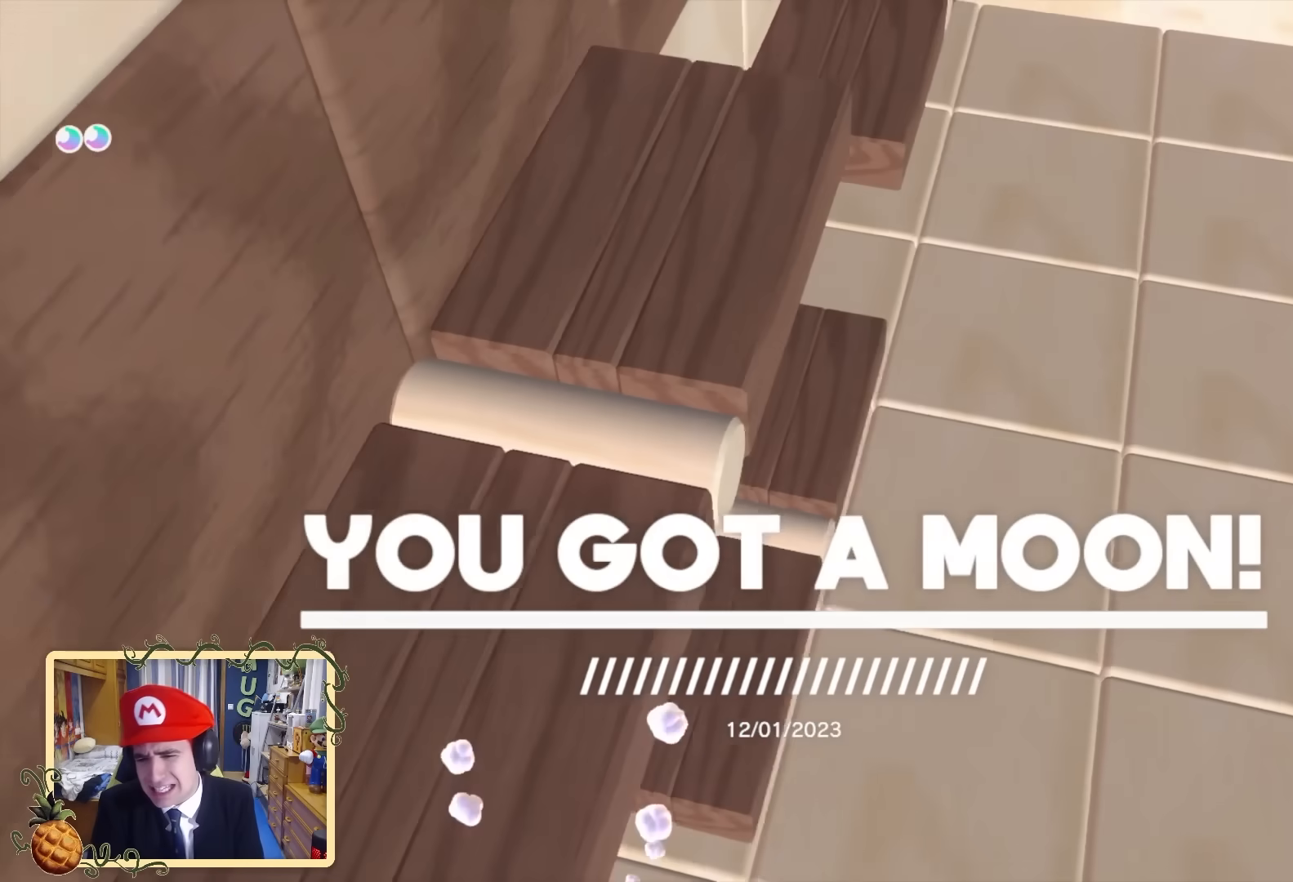
{"dt_ms": 520, "buttons": [], "left_stick": "up", "right_stick": "up-right", "events": [[80, "right_stick", "center"], [240, "left_stick", "up"], [240, "right_stick", "up"], [320, "right_stick", "up-right"]]}
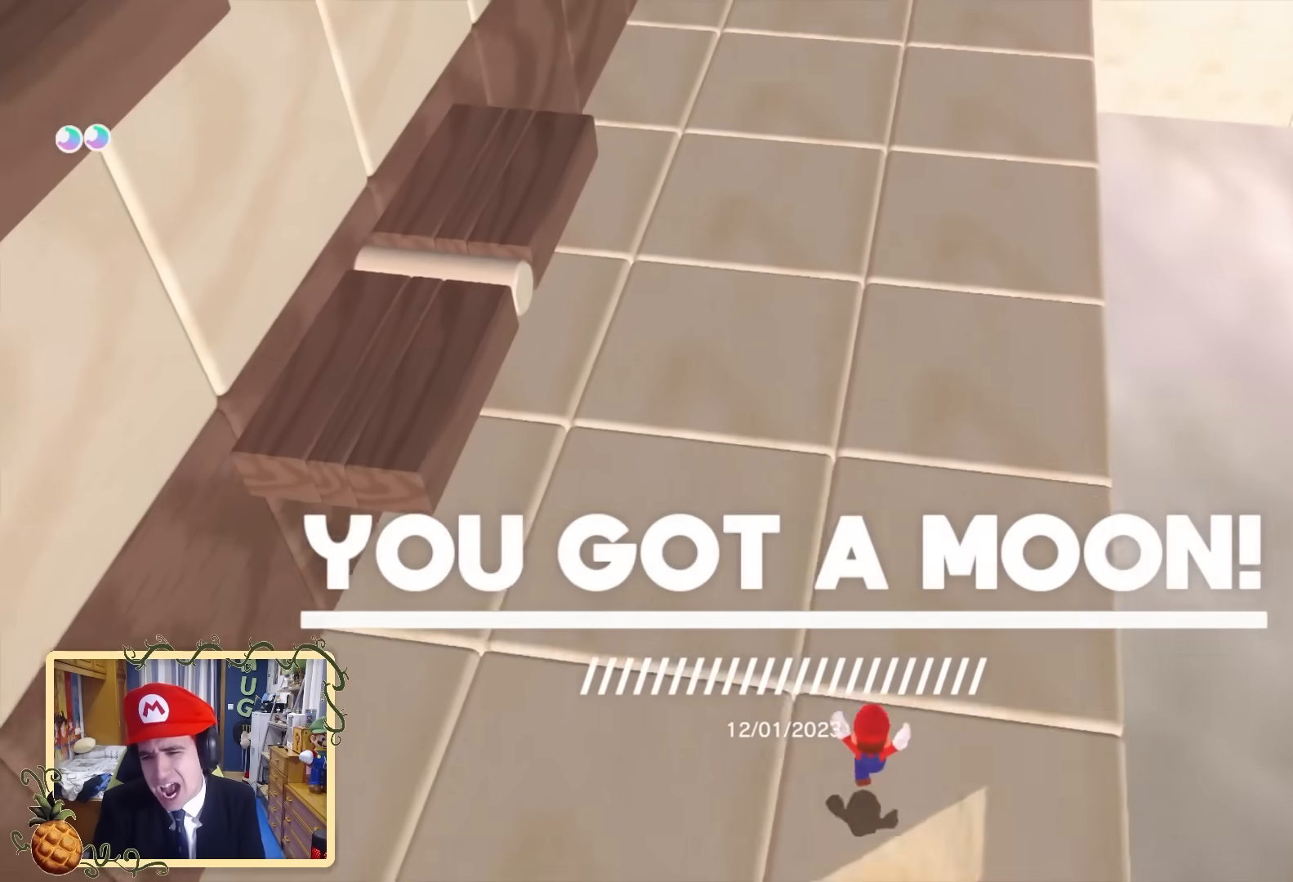
{"dt_ms": 480, "buttons": [], "left_stick": "up-right", "right_stick": "up-left", "events": [[80, "right_stick", "up-left"], [360, "left_stick", "up-right"]]}
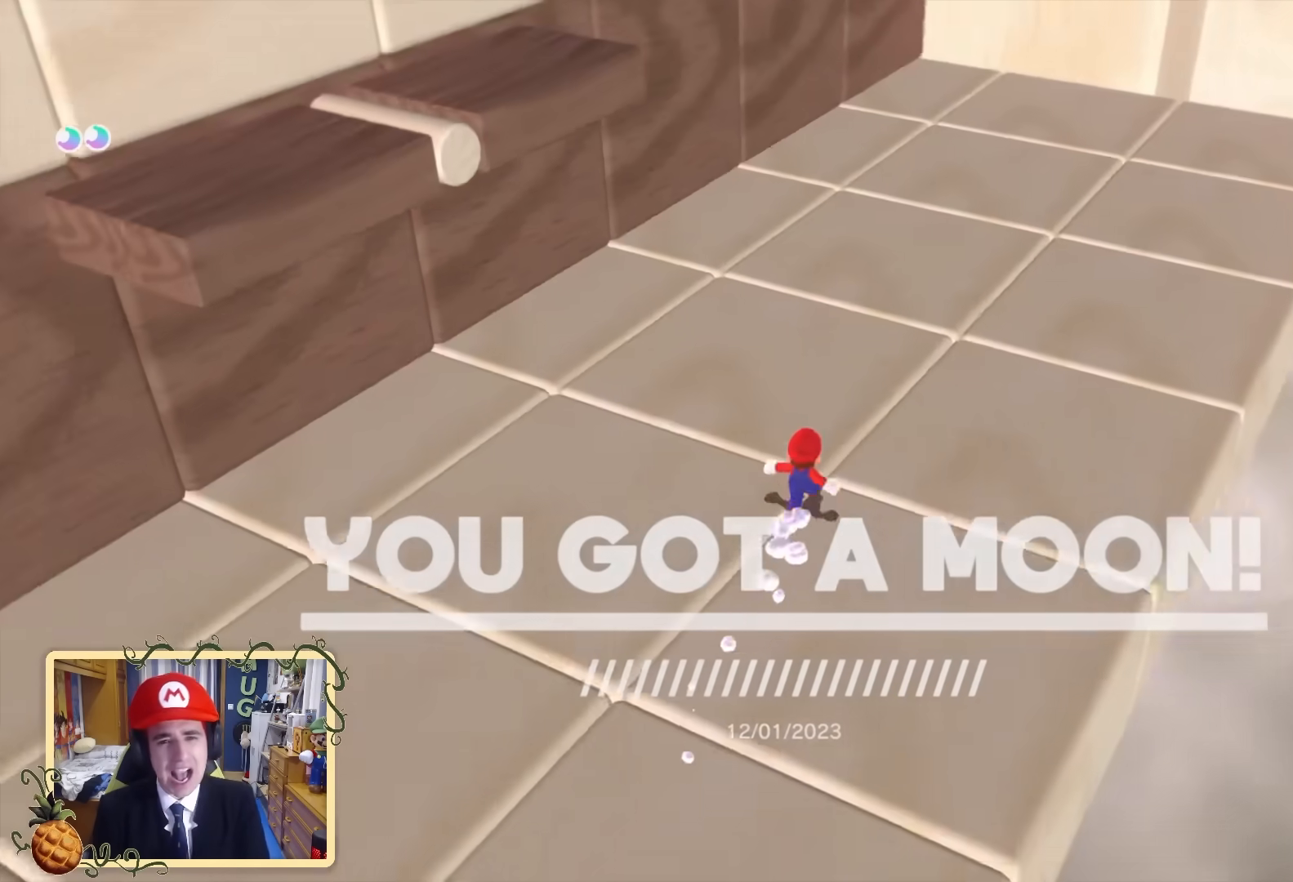
{"dt_ms": 520, "buttons": [], "left_stick": "up-right", "right_stick": "center", "events": [[120, "right_stick", "left"], [480, "right_stick", "center"]]}
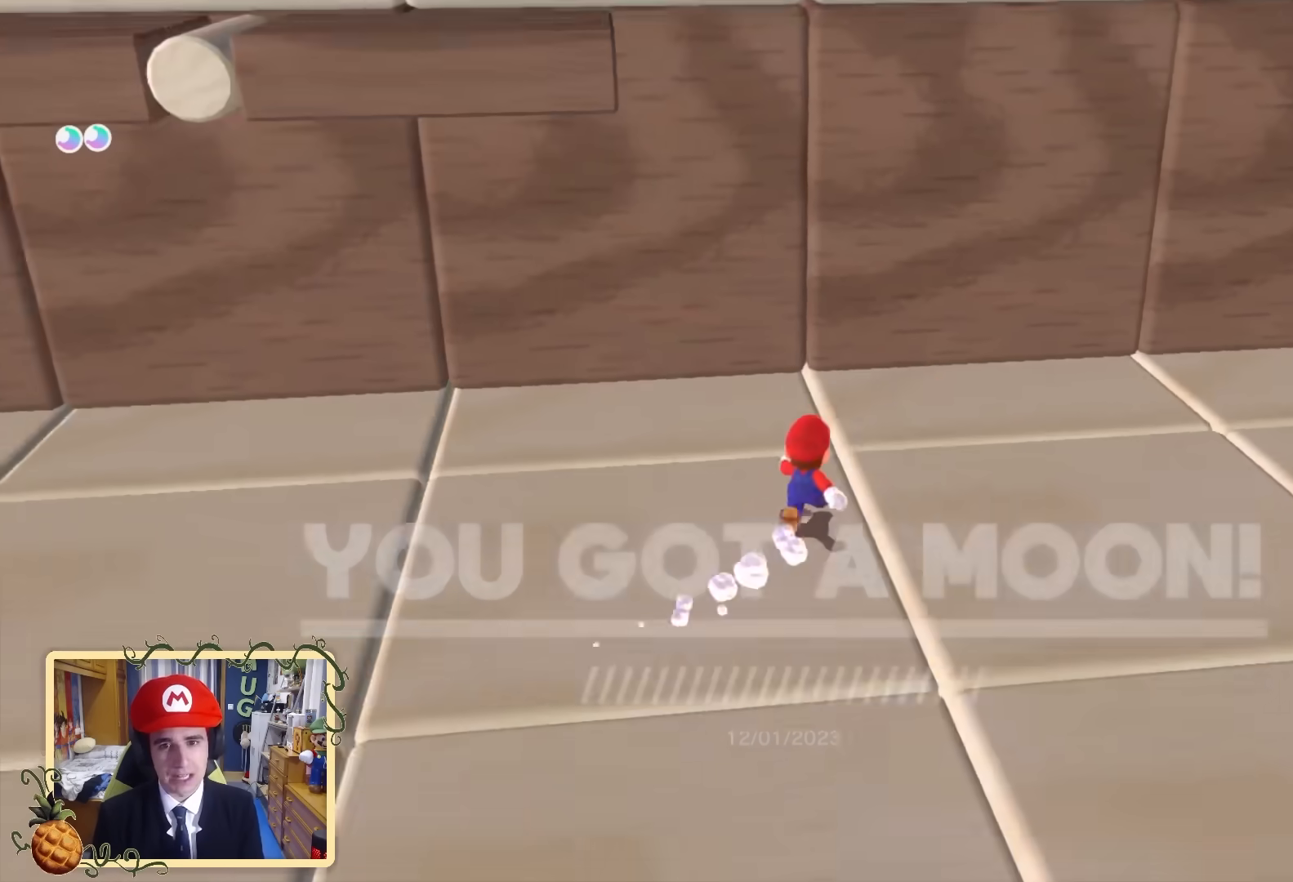
{"dt_ms": 480, "buttons": [], "left_stick": "down-left", "right_stick": "center", "events": [[320, "left_stick", "right"], [440, "left_stick", "down-left"]]}
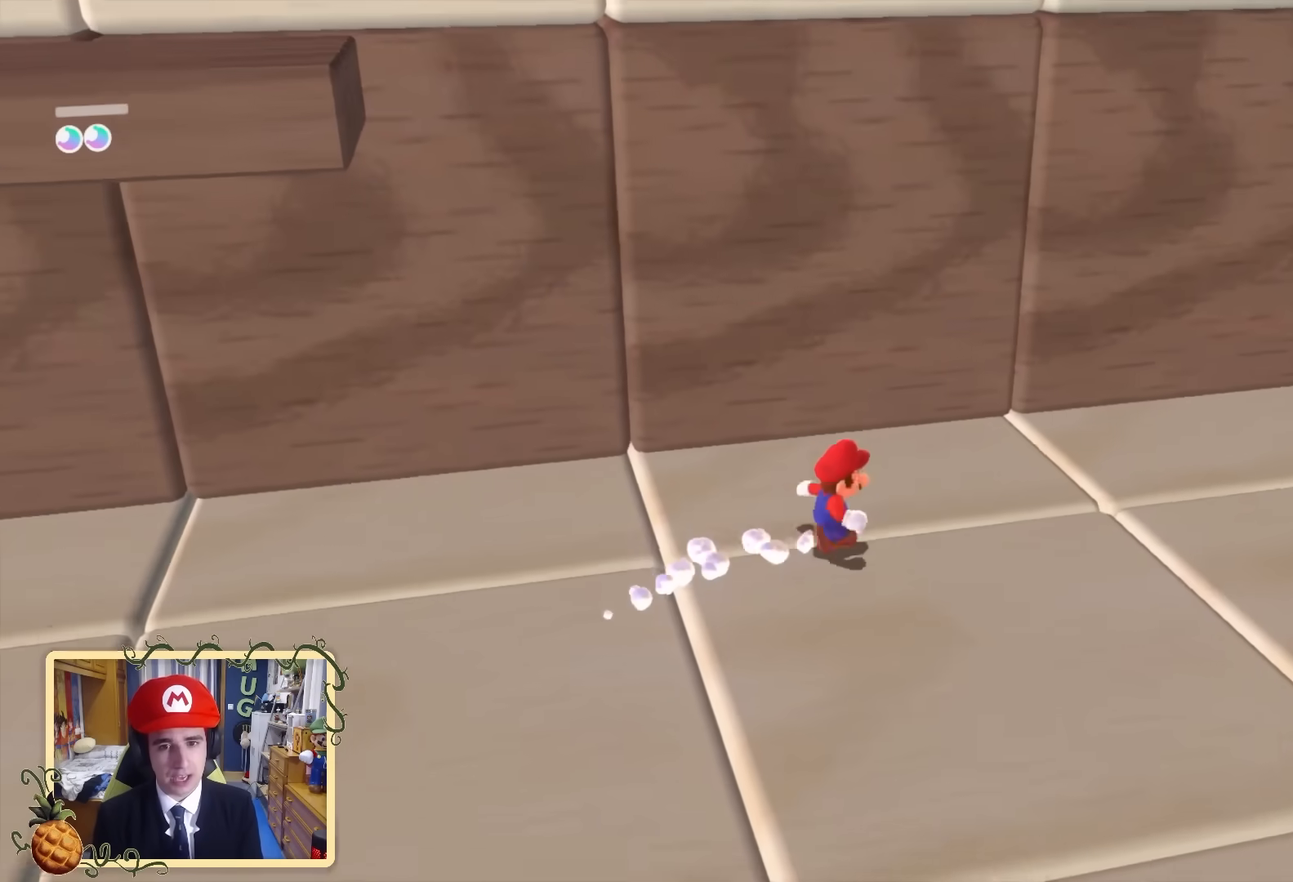
{"dt_ms": 1000, "buttons": [], "left_stick": "right", "right_stick": "center"}
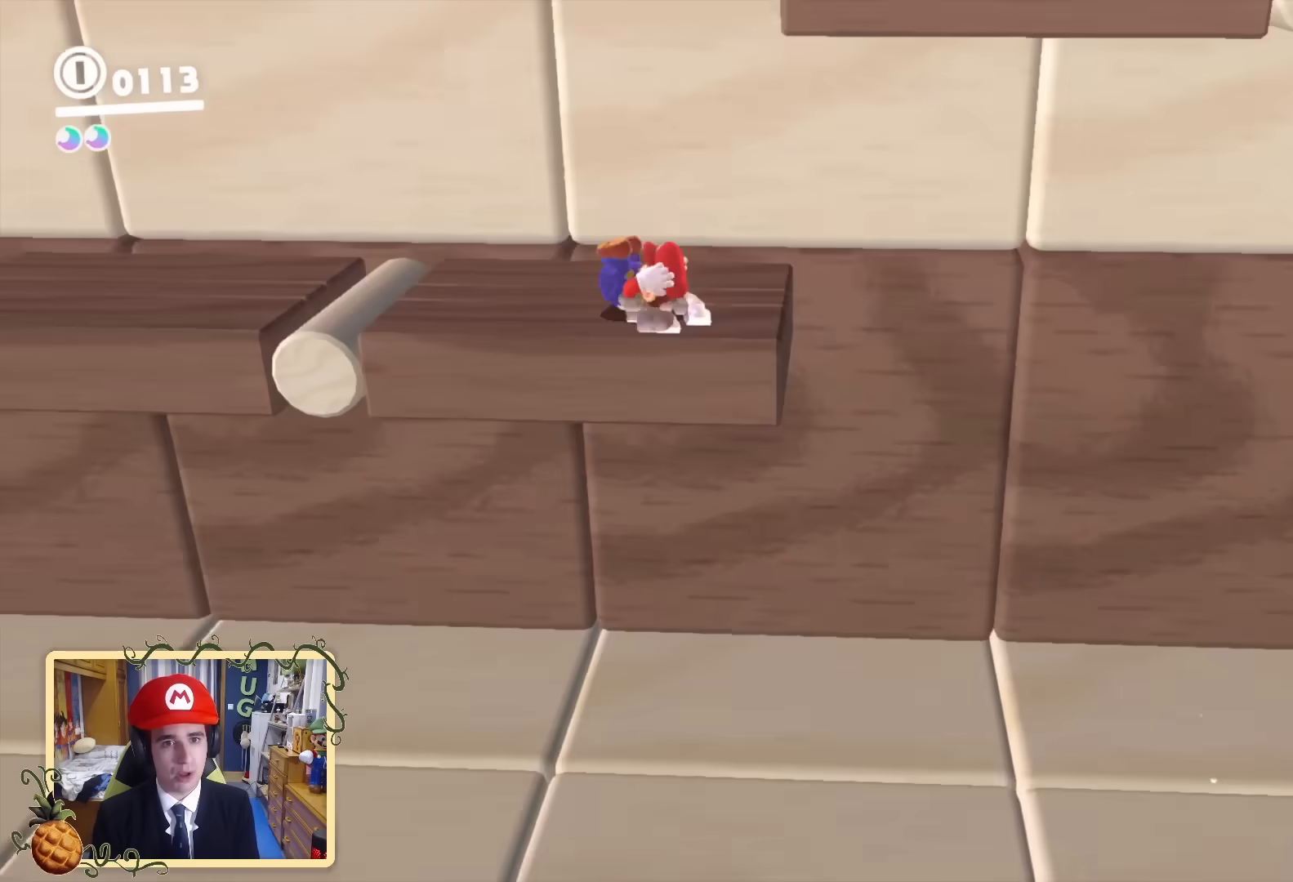
{"dt_ms": 520, "buttons": [], "left_stick": "right", "right_stick": "center", "events": [[80, "B", "down"], [240, "B", "up"]]}
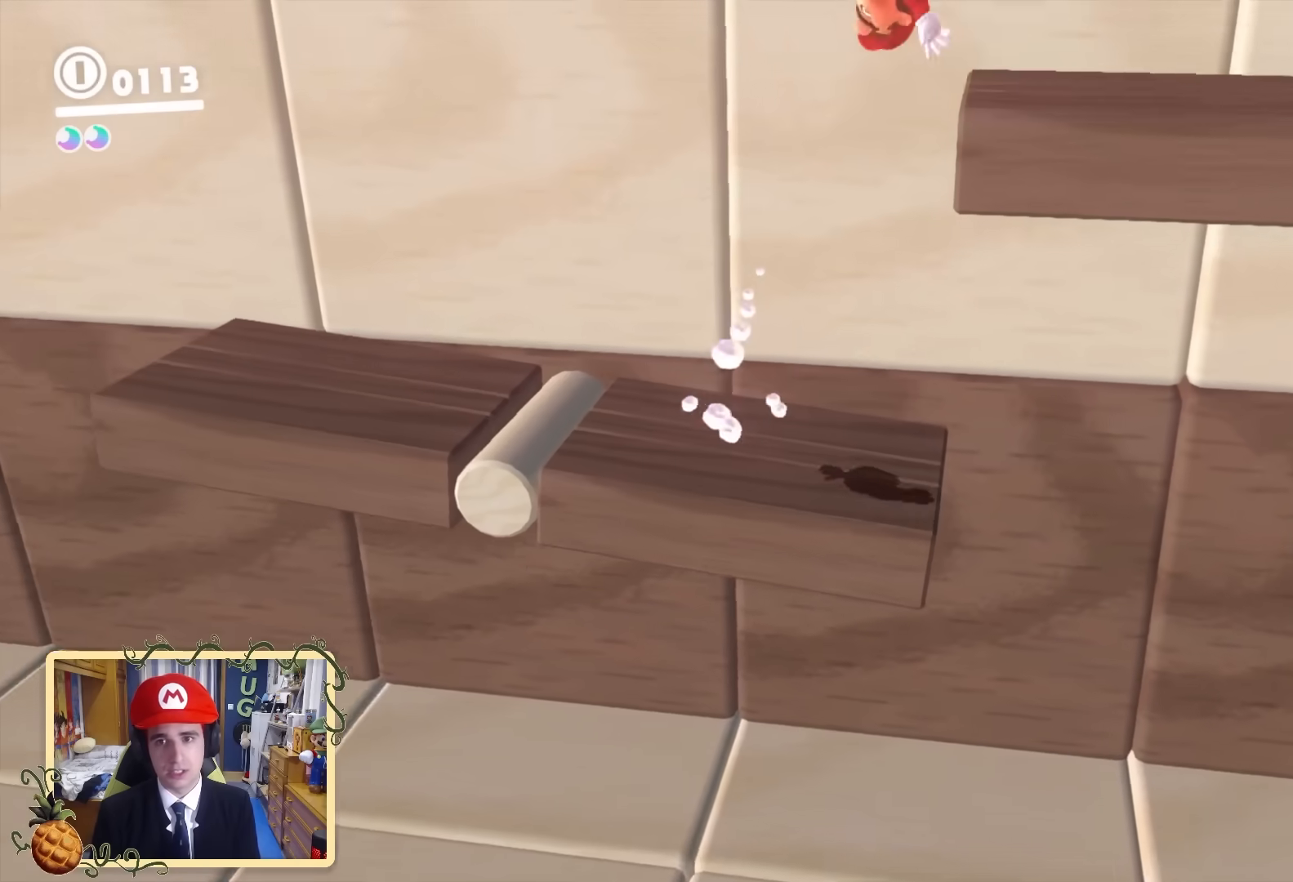
{"dt_ms": 480, "buttons": ["B"], "left_stick": "left", "right_stick": "center", "events": [[320, "left_stick", "left"], [480, "B", "down"]]}
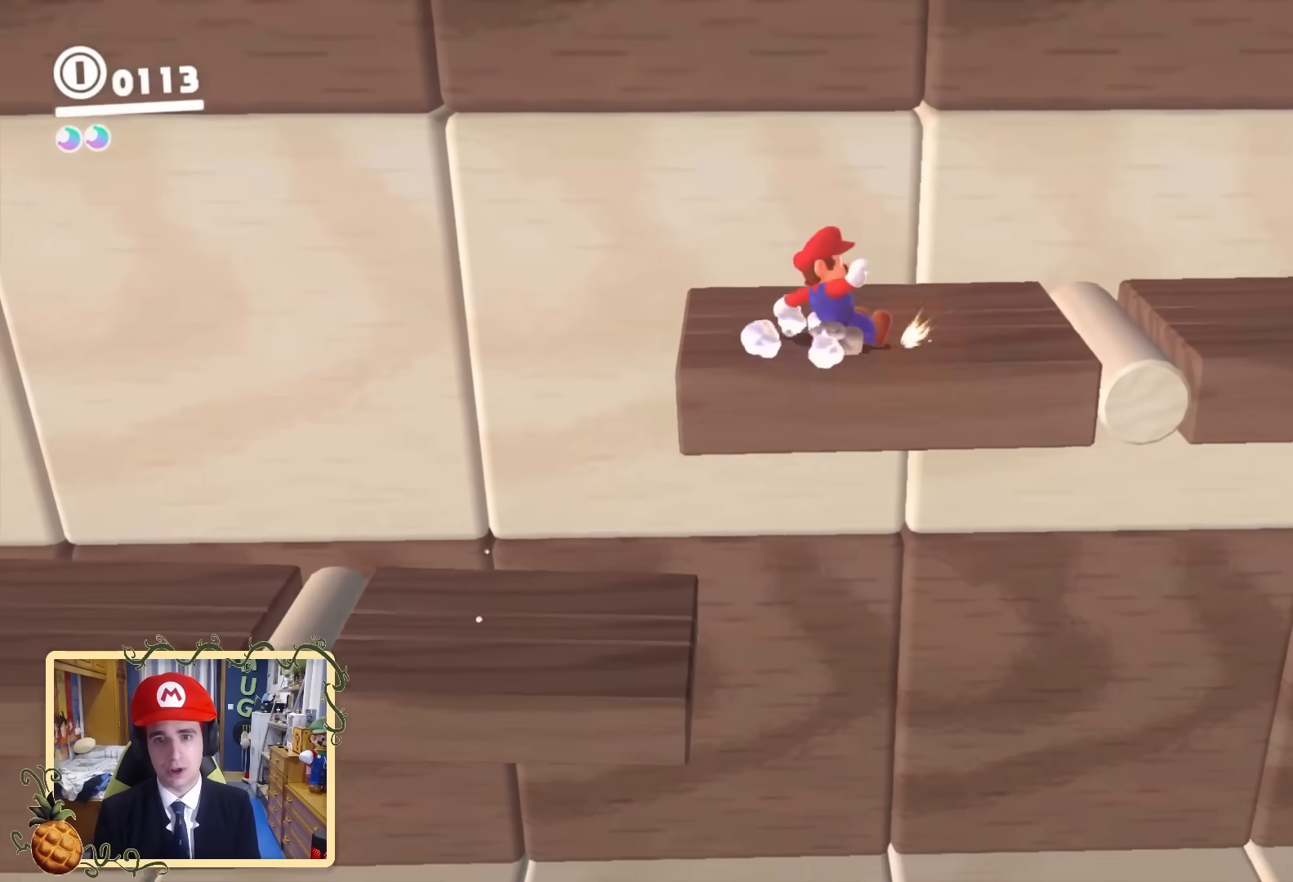
{"dt_ms": 520, "buttons": [], "left_stick": "left", "right_stick": "center", "events": [[320, "B", "up"]]}
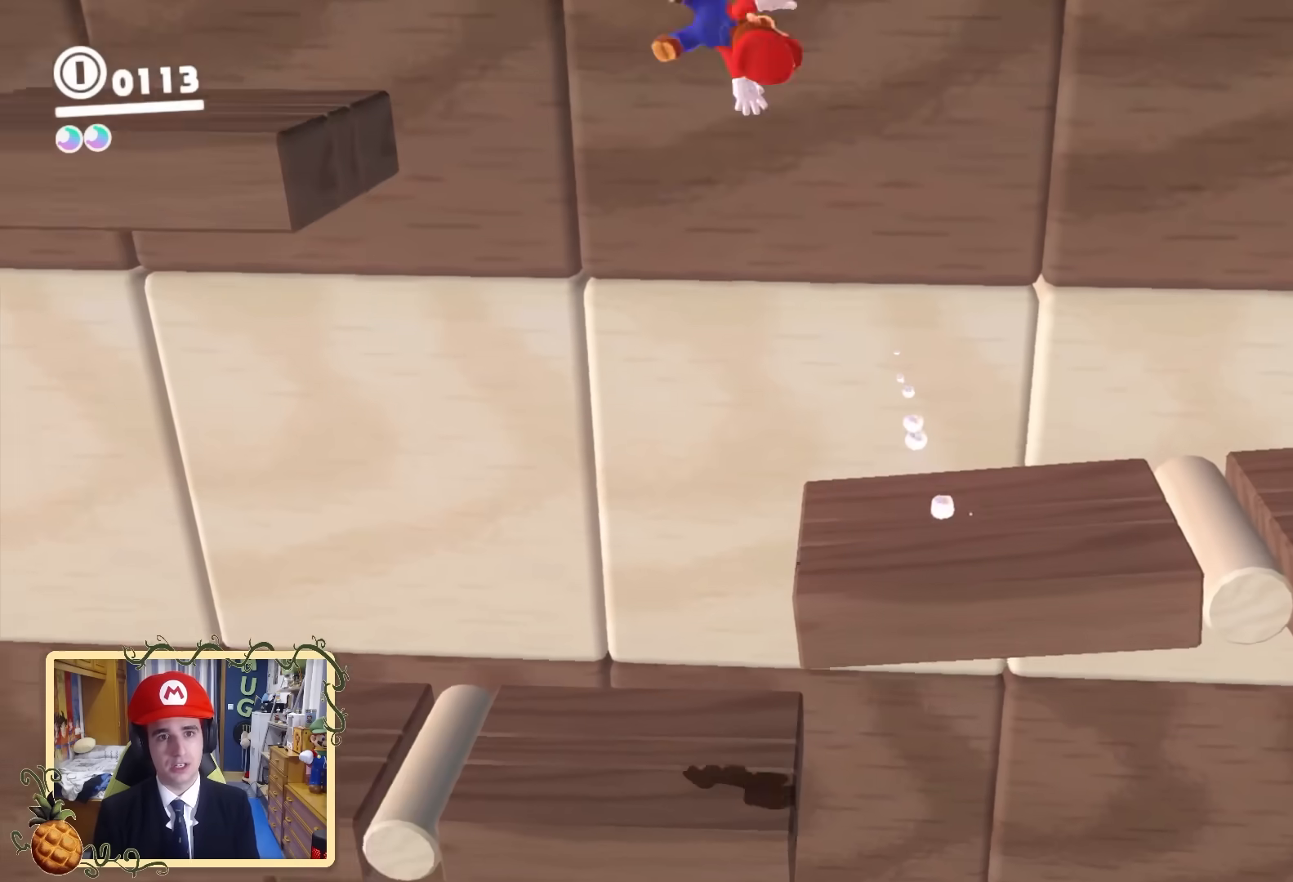
{"dt_ms": 480, "buttons": [], "left_stick": "left", "right_stick": "down-right", "events": [[160, "L2", "down"], [240, "Y", "down"], [320, "Y", "up"], [360, "L2", "up"], [480, "right_stick", "down-right"]]}
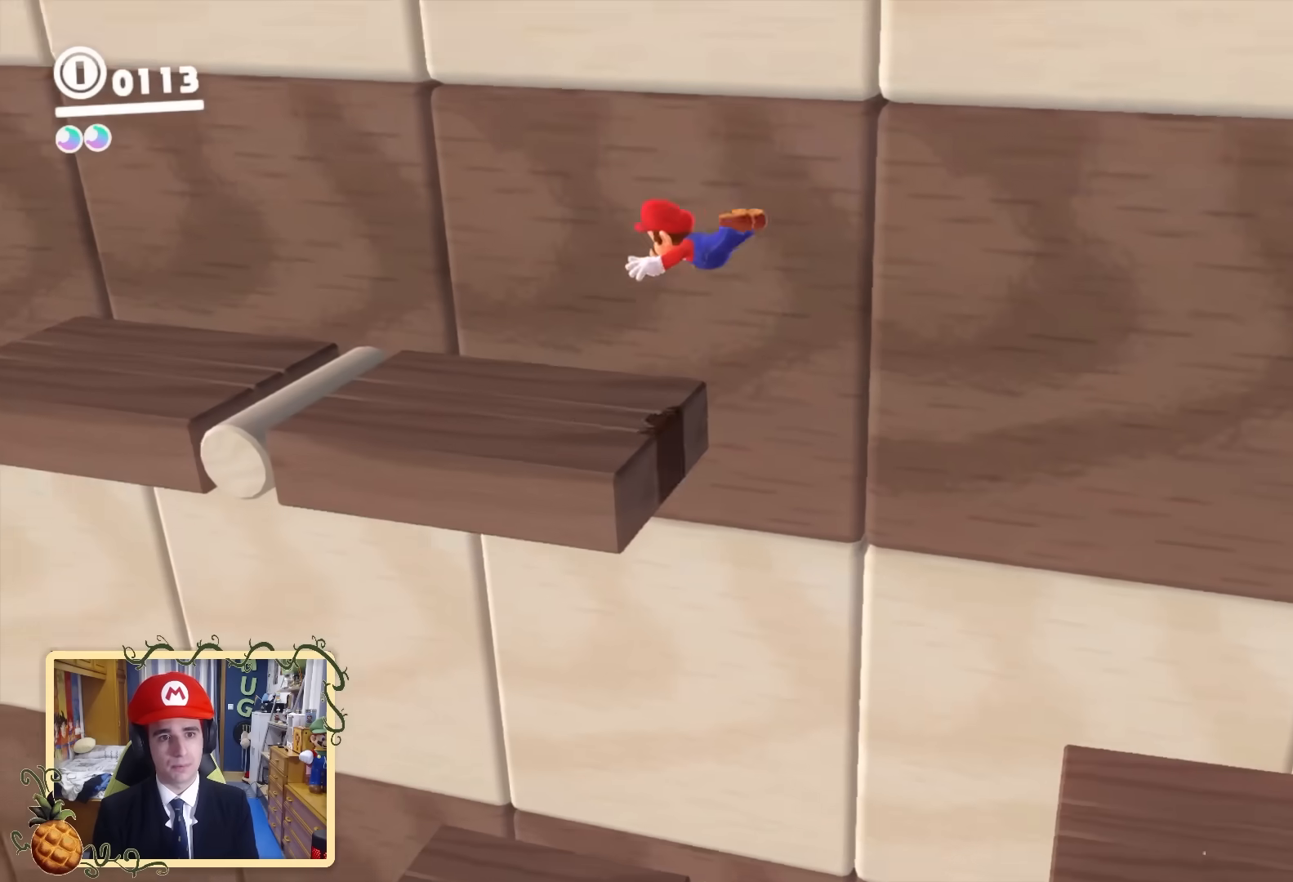
{"dt_ms": 520, "buttons": [], "left_stick": "right", "right_stick": "left", "events": [[160, "right_stick", "right"], [240, "B", "down"], [400, "left_stick", "down"], [440, "B", "up"], [480, "left_stick", "right"], [520, "right_stick", "left"]]}
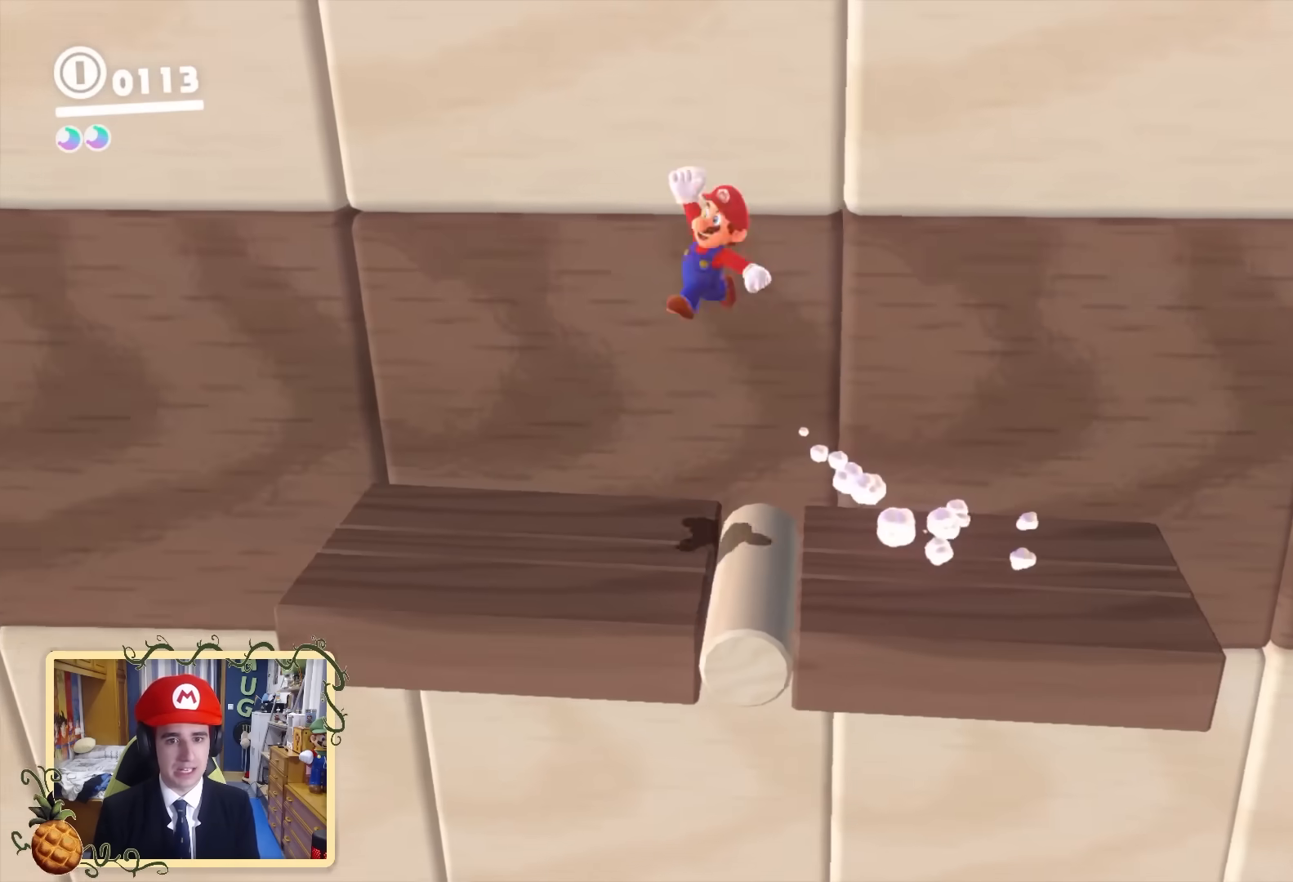
{"dt_ms": 480, "buttons": [], "left_stick": "right", "right_stick": "left", "events": [[80, "left_stick", "up"], [160, "left_stick", "down"], [280, "left_stick", "up-right"], [360, "left_stick", "down-left"], [480, "left_stick", "right"]]}
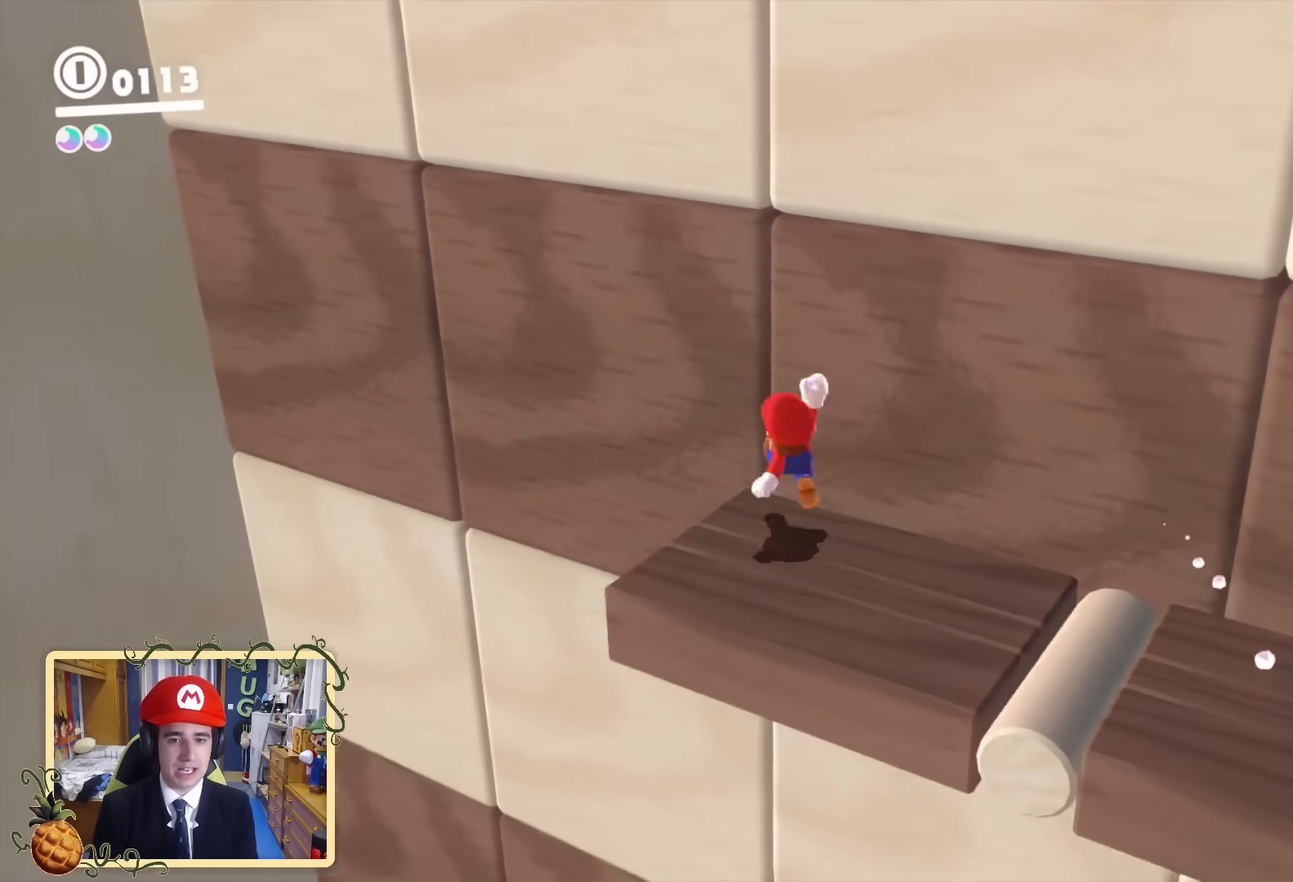
{"dt_ms": 520, "buttons": [], "left_stick": "down-right", "right_stick": "down-left", "events": [[80, "left_stick", "up-left"], [160, "right_stick", "center"], [200, "left_stick", "down"], [280, "B", "down"], [400, "B", "up"], [440, "left_stick", "down-right"], [480, "right_stick", "down-left"]]}
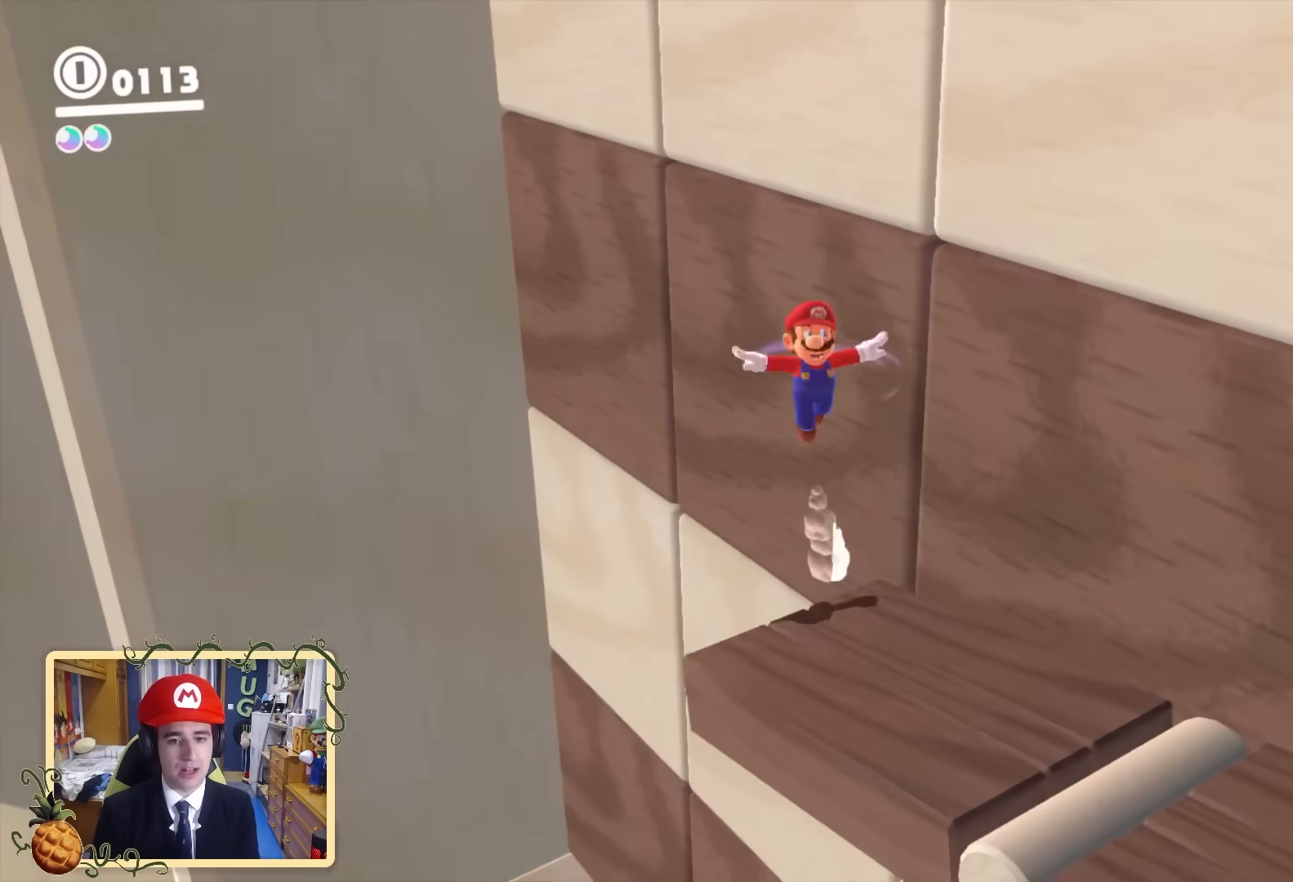
{"dt_ms": 480, "buttons": [], "left_stick": "up-left", "right_stick": "down-left", "events": [[240, "left_stick", "center"], [360, "left_stick", "up-left"]]}
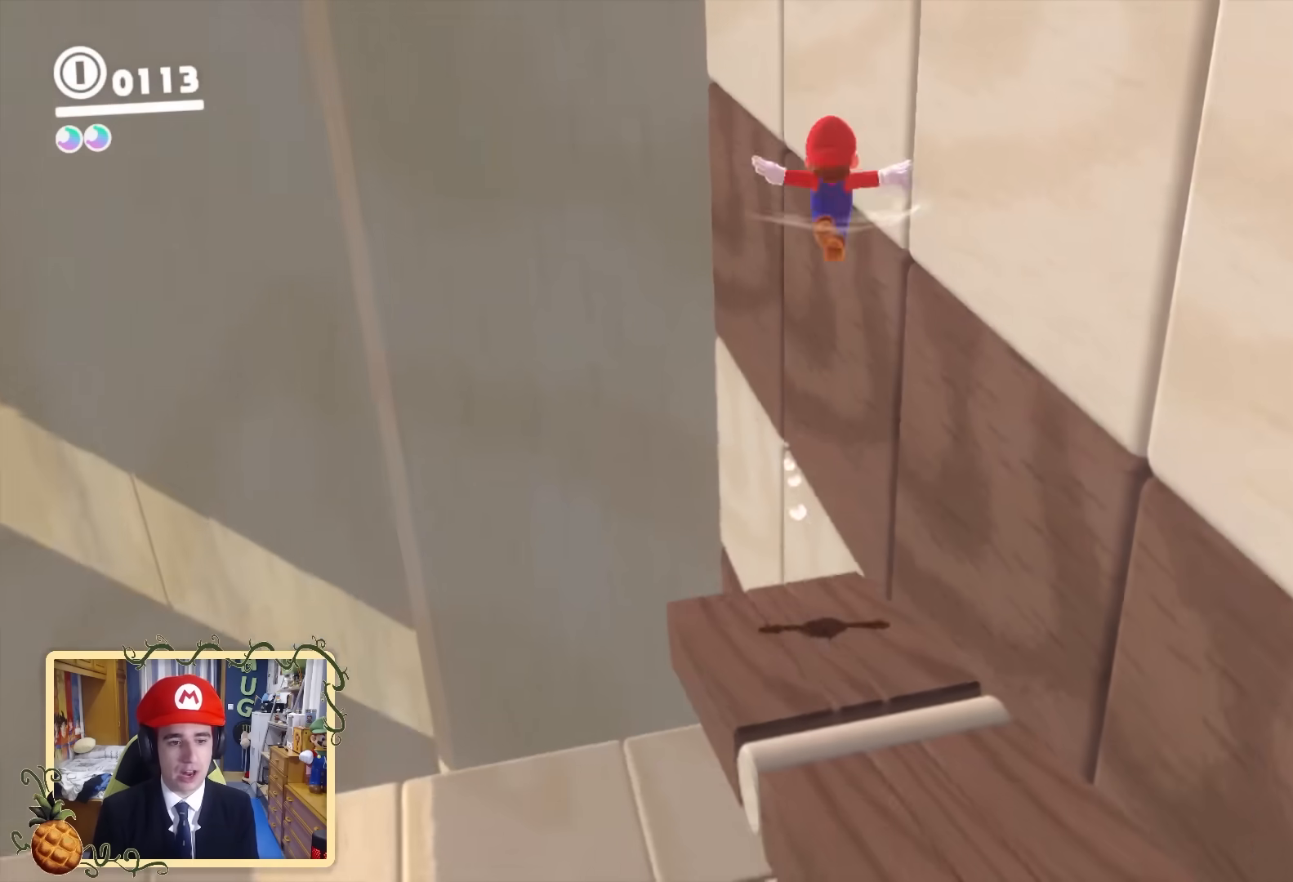
{"dt_ms": 520, "buttons": ["B"], "left_stick": "up-left", "right_stick": "center", "events": [[120, "L2", "down"], [360, "L2", "up"], [400, "right_stick", "center"], [520, "B", "down"]]}
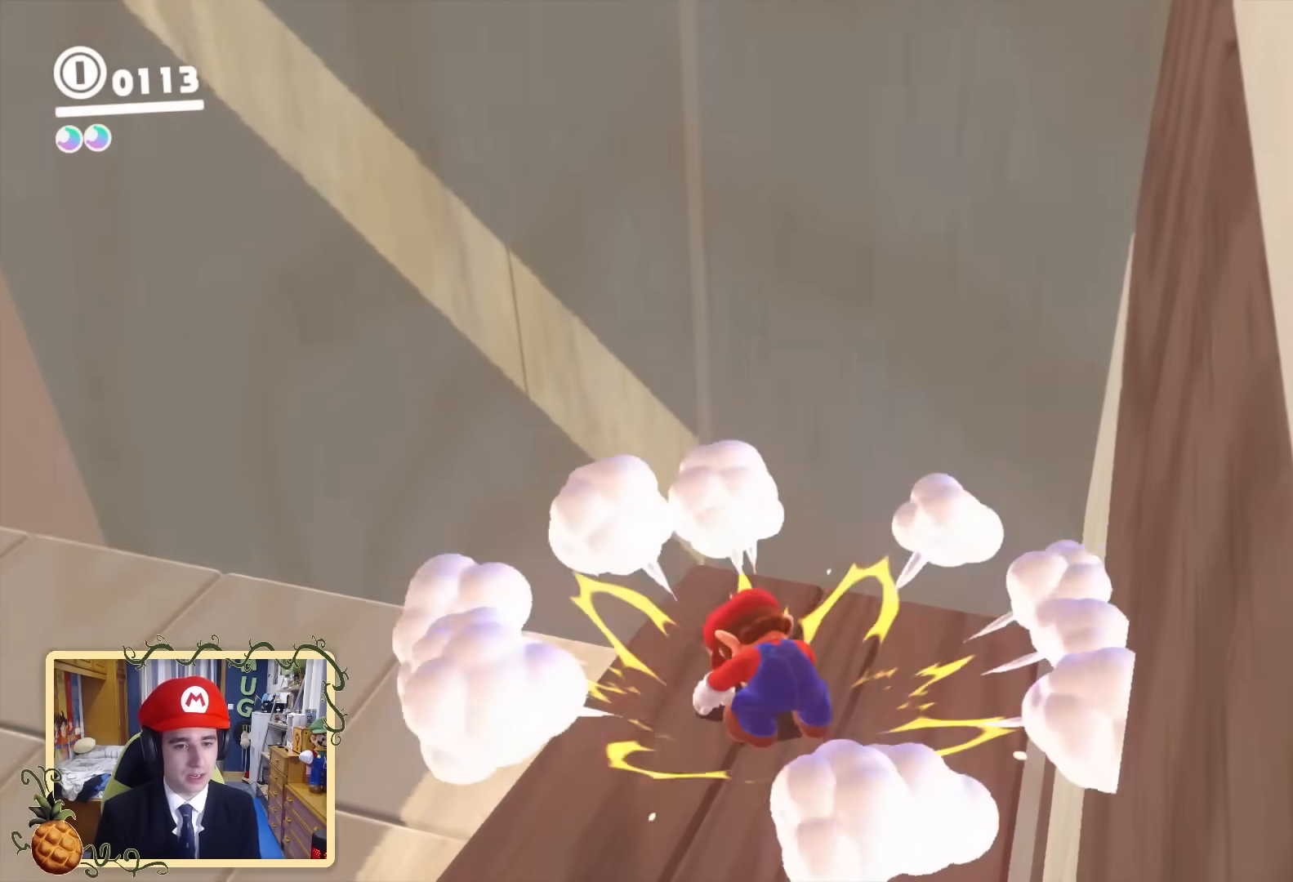
{"dt_ms": 480, "buttons": [], "left_stick": "up-left", "right_stick": "left", "events": [[120, "B", "up"], [160, "right_stick", "left"]]}
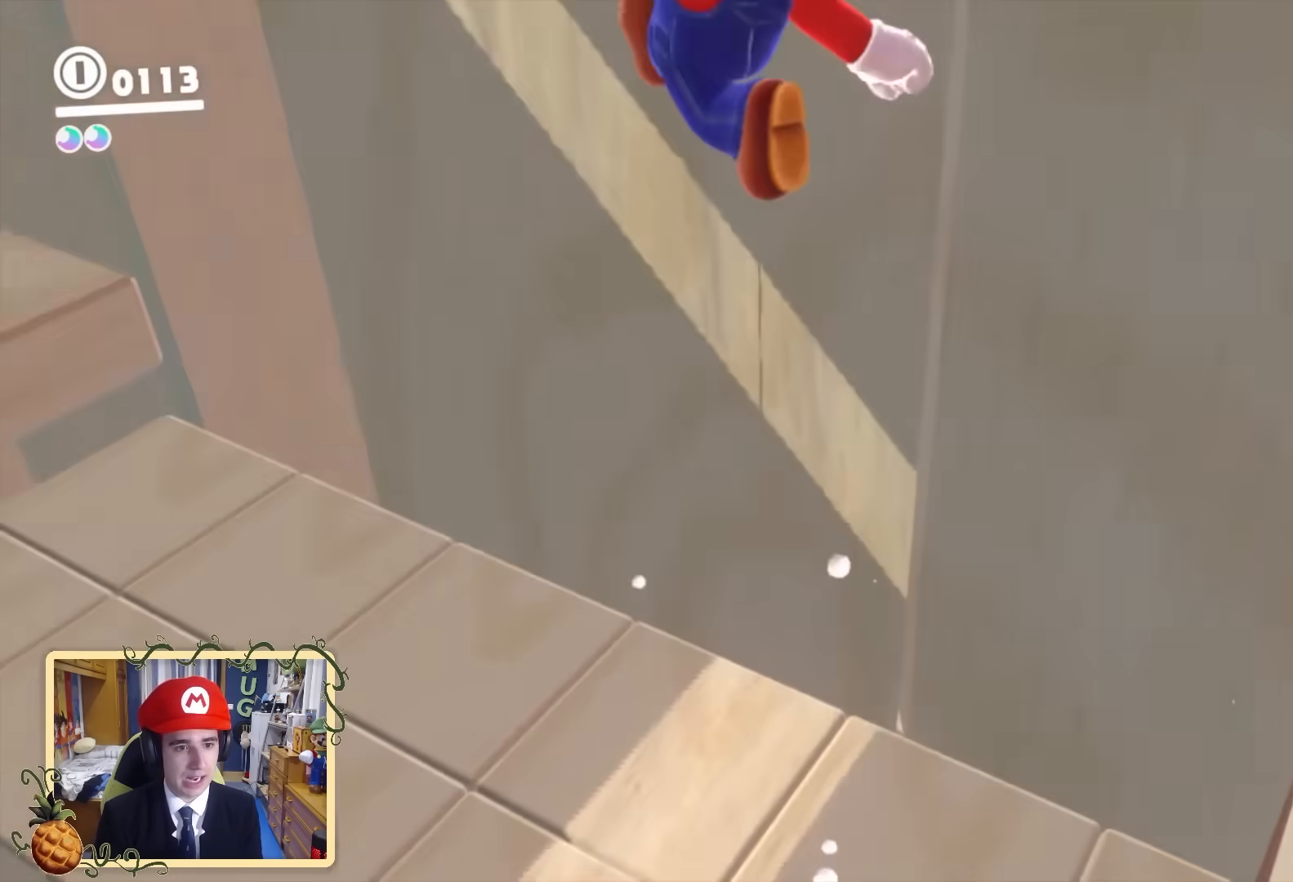
{"dt_ms": 520, "buttons": [], "left_stick": "center", "right_stick": "center", "events": [[40, "left_stick", "center"], [40, "right_stick", "center"]]}
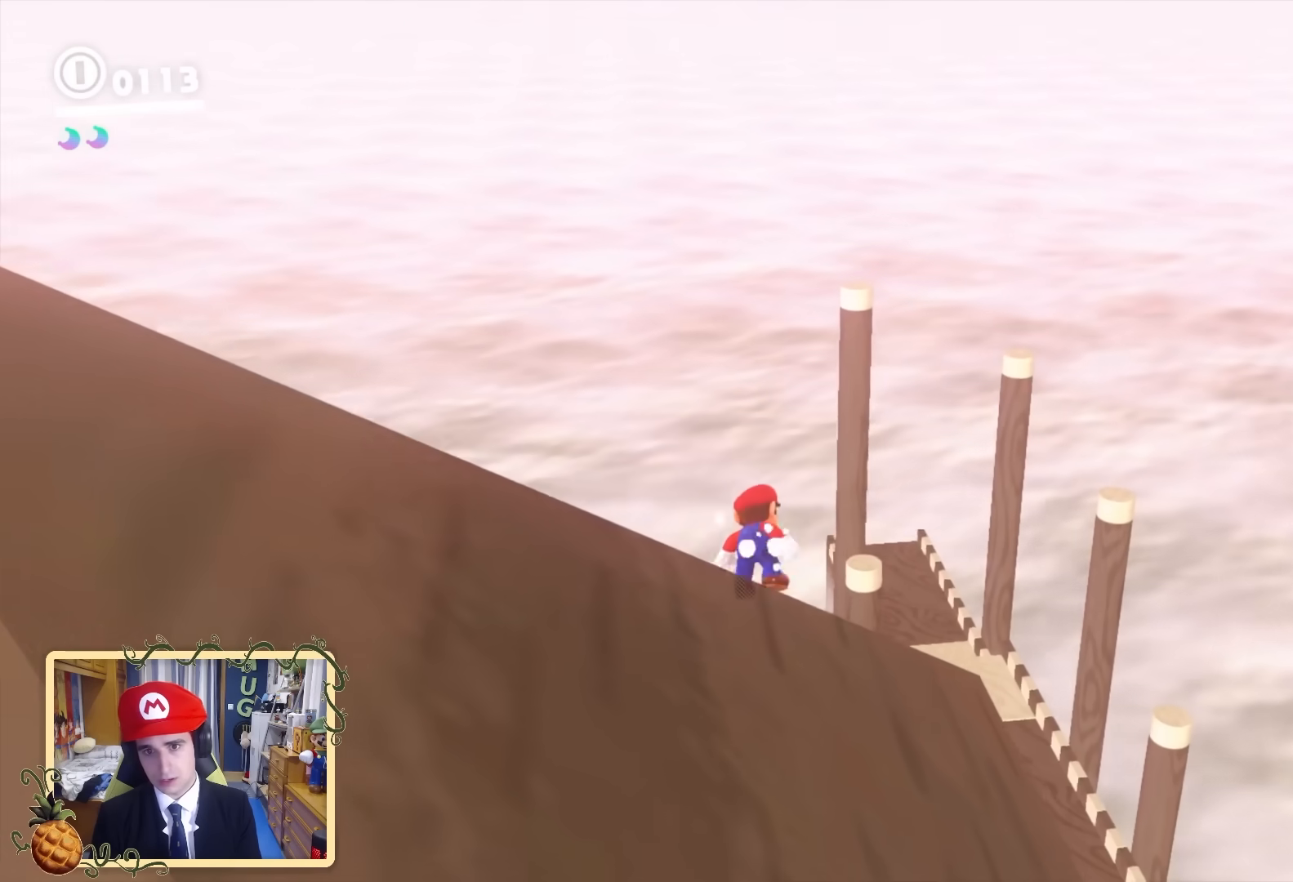
{"dt_ms": 480, "buttons": [], "left_stick": "center", "right_stick": "center", "events": [[40, "left_stick", "up"], [280, "left_stick", "center"], [360, "right_stick", "up"], [480, "right_stick", "center"]]}
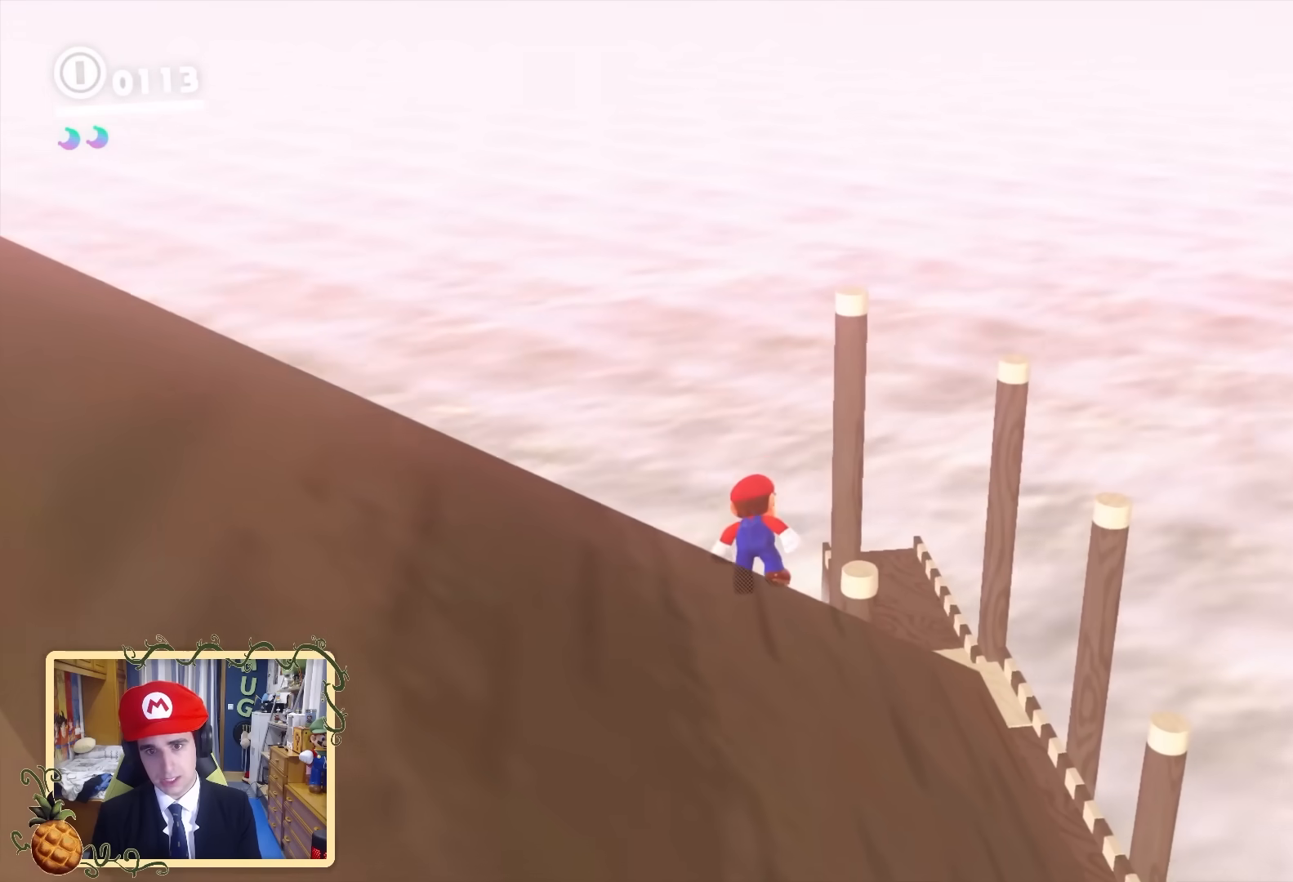
{"dt_ms": 520, "buttons": [], "left_stick": "center", "right_stick": "center", "events": [[80, "right_stick", "down"], [280, "right_stick", "up"], [440, "right_stick", "center"]]}
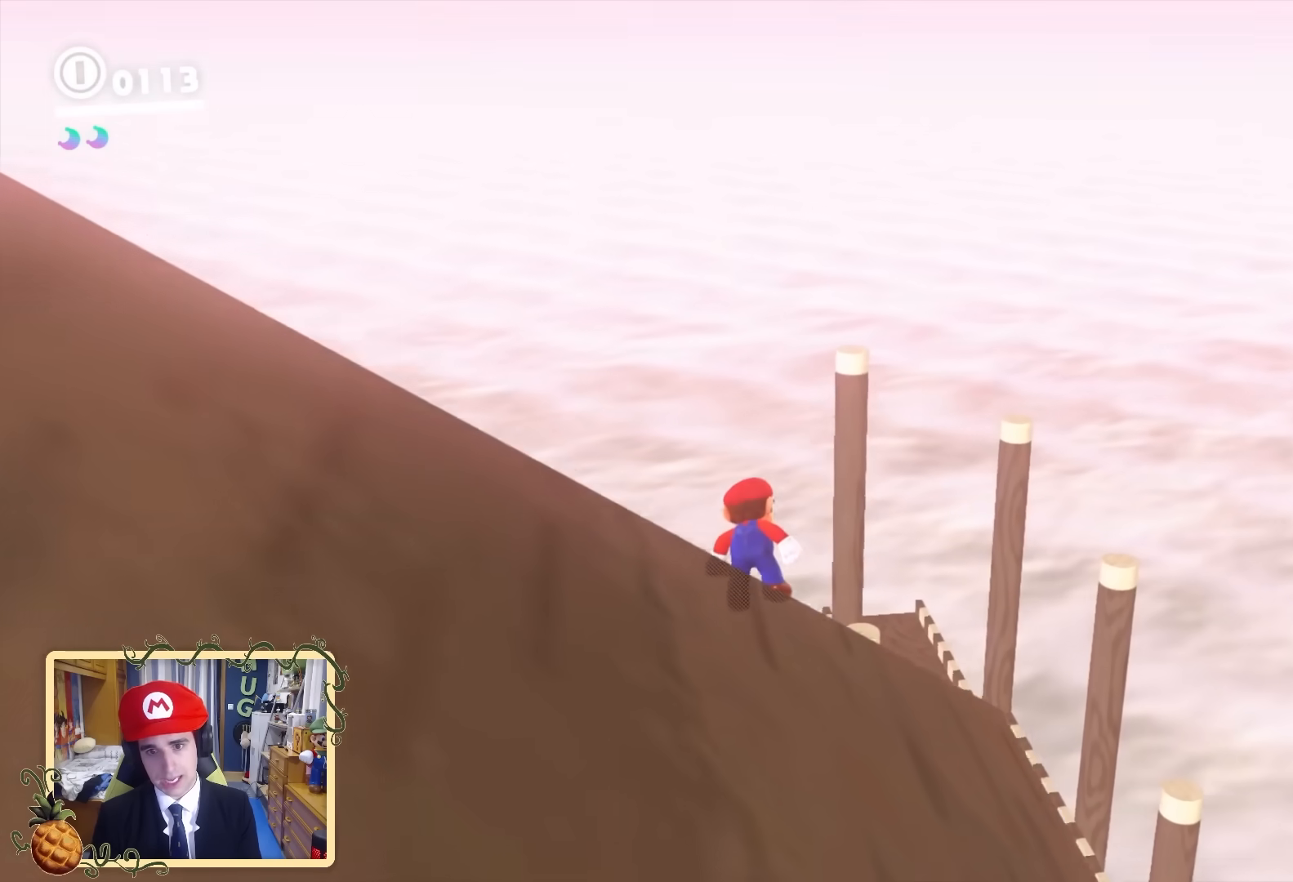
{"dt_ms": 480, "buttons": [], "left_stick": "center", "right_stick": "right", "events": [[80, "right_stick", "down"], [400, "right_stick", "right"]]}
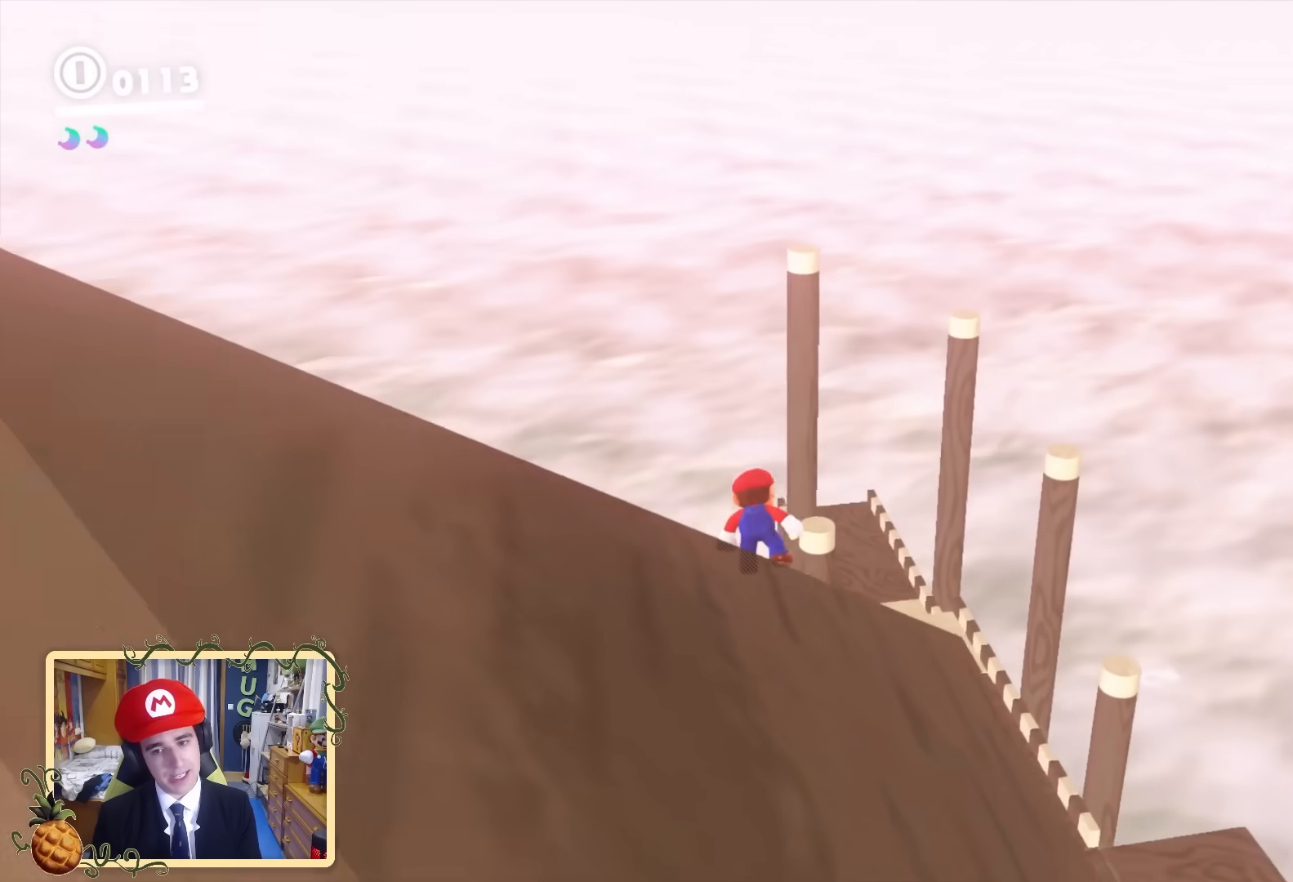
{"dt_ms": 520, "buttons": [], "left_stick": "center", "right_stick": "down", "events": [[80, "right_stick", "down-right"], [200, "right_stick", "down"]]}
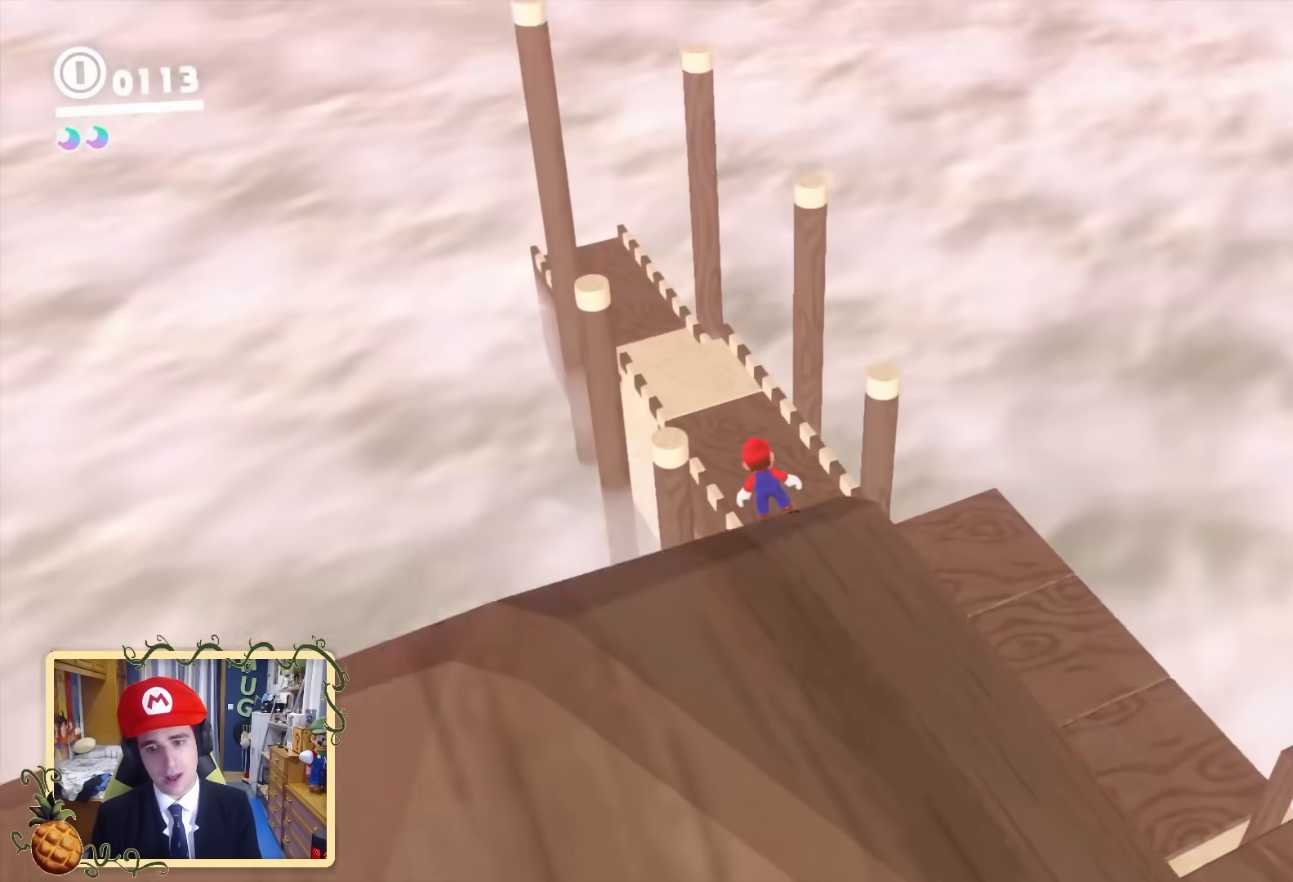
{"dt_ms": 480, "buttons": [], "left_stick": "up", "right_stick": "center", "events": [[80, "right_stick", "center"], [240, "B", "down"], [240, "left_stick", "down"], [280, "B", "up"], [360, "left_stick", "right"], [440, "left_stick", "up"]]}